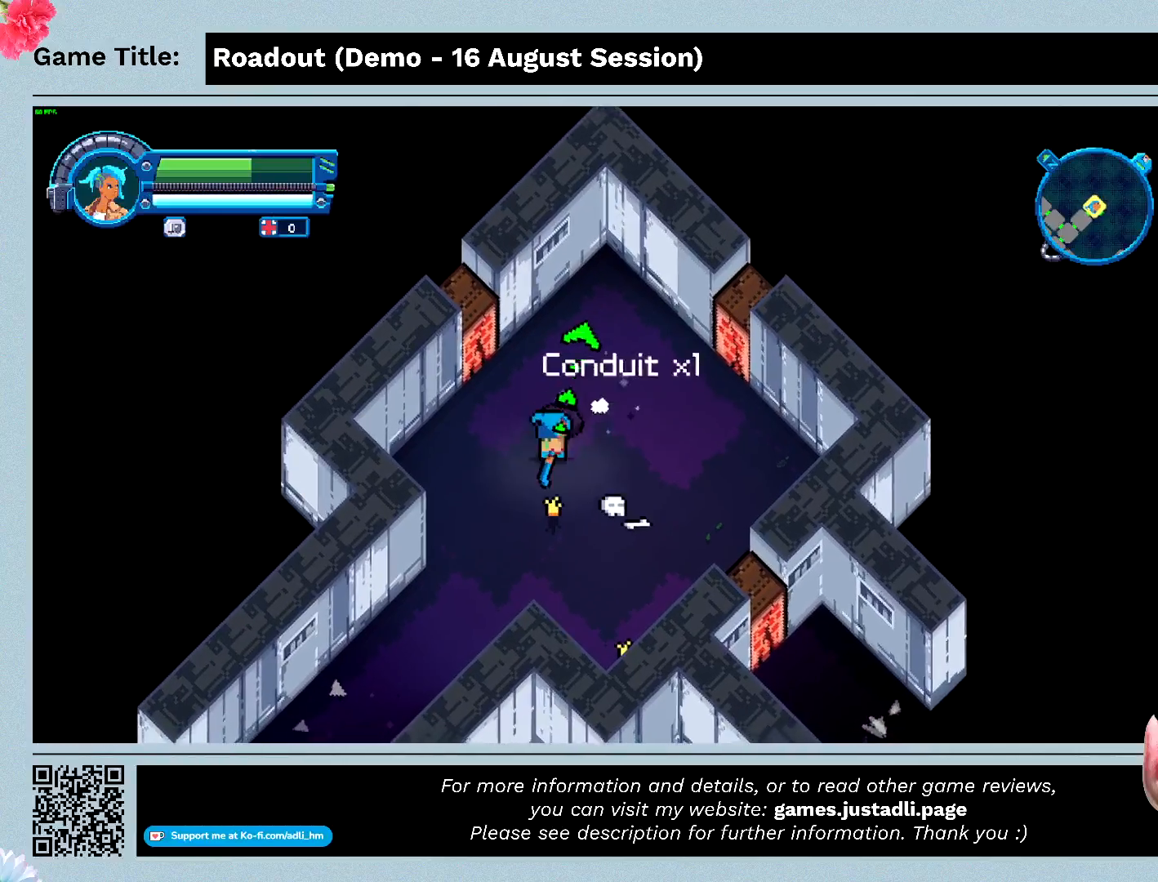
Gameplay with keyboard; each line is a JSON object with the keys held at the frame after it. "events" lists presses ("down") and releases ("up") of "0", "1", "2", "3", "4", "5", "6", "7", "8", "9", "a", "alt", "b", "c", "caps_lock", "ctrl", "d", "down", "e", "escape", "f", "f1", "f2", "f3", "f4", "f5", "f6", "f7", "f8", "g", "h", "i", "j", "k", "l", "left", "m", "n", "o", "p", "q", "r", "return", "right", "s", "shift", "space", "t", "tab", "tilde", "u", "up", "v", "w", "x", "y" and "z" between this image and that frame as [ms after this image, input, new state], when the widget could be followed in between. No other keys are recorded. Mouse input is not recorded.
{"keys": ["s"], "events": [[67, "a", "up"]]}
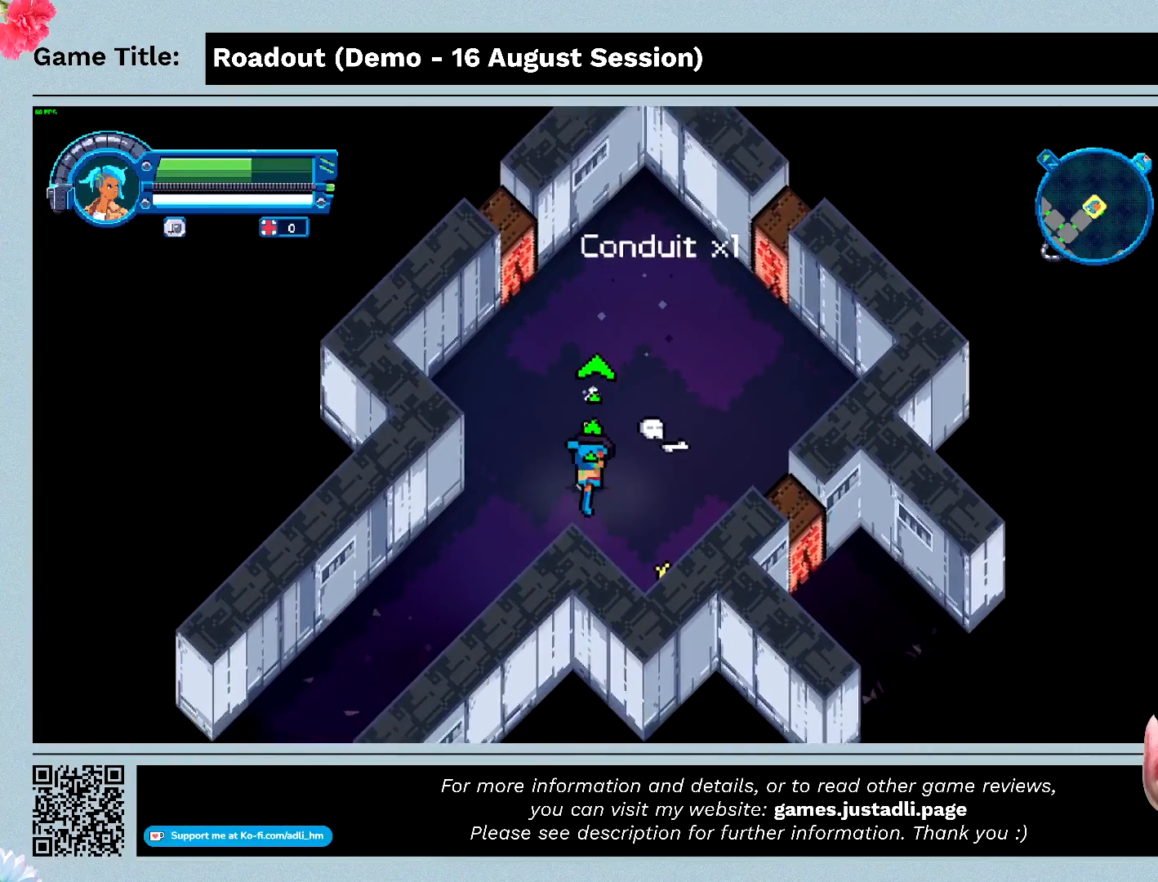
{"keys": [], "events": [[467, "s", "up"]]}
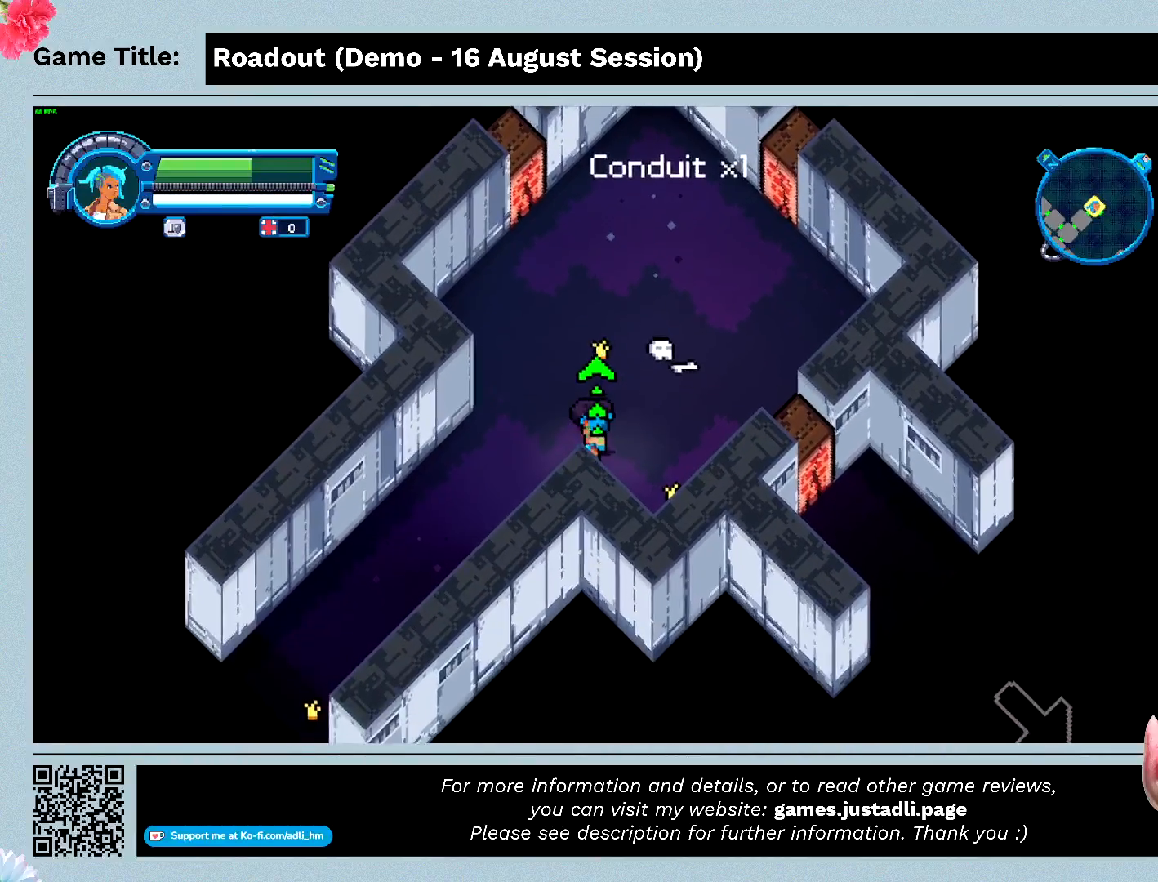
{"keys": [], "events": [[33, "q", "down"], [467, "q", "up"]]}
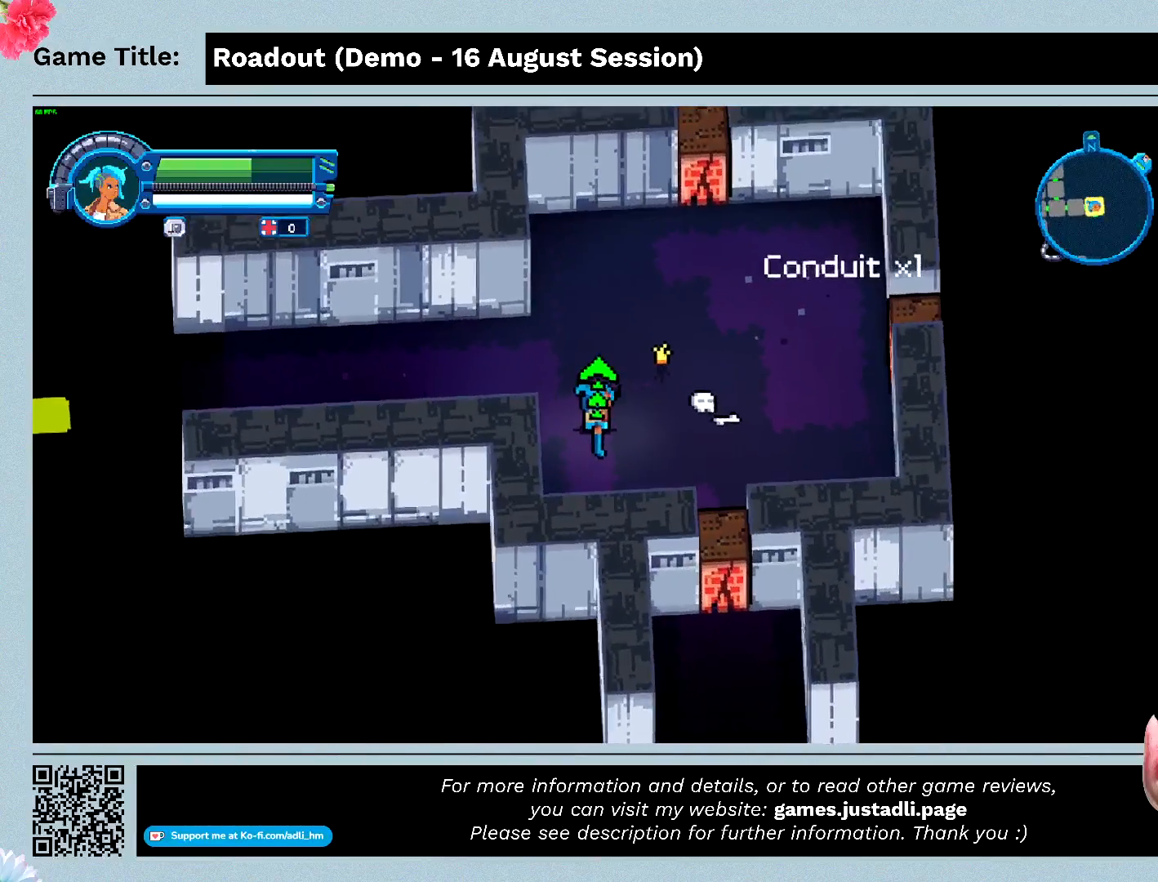
{"keys": ["q"], "events": [[133, "q", "down"]]}
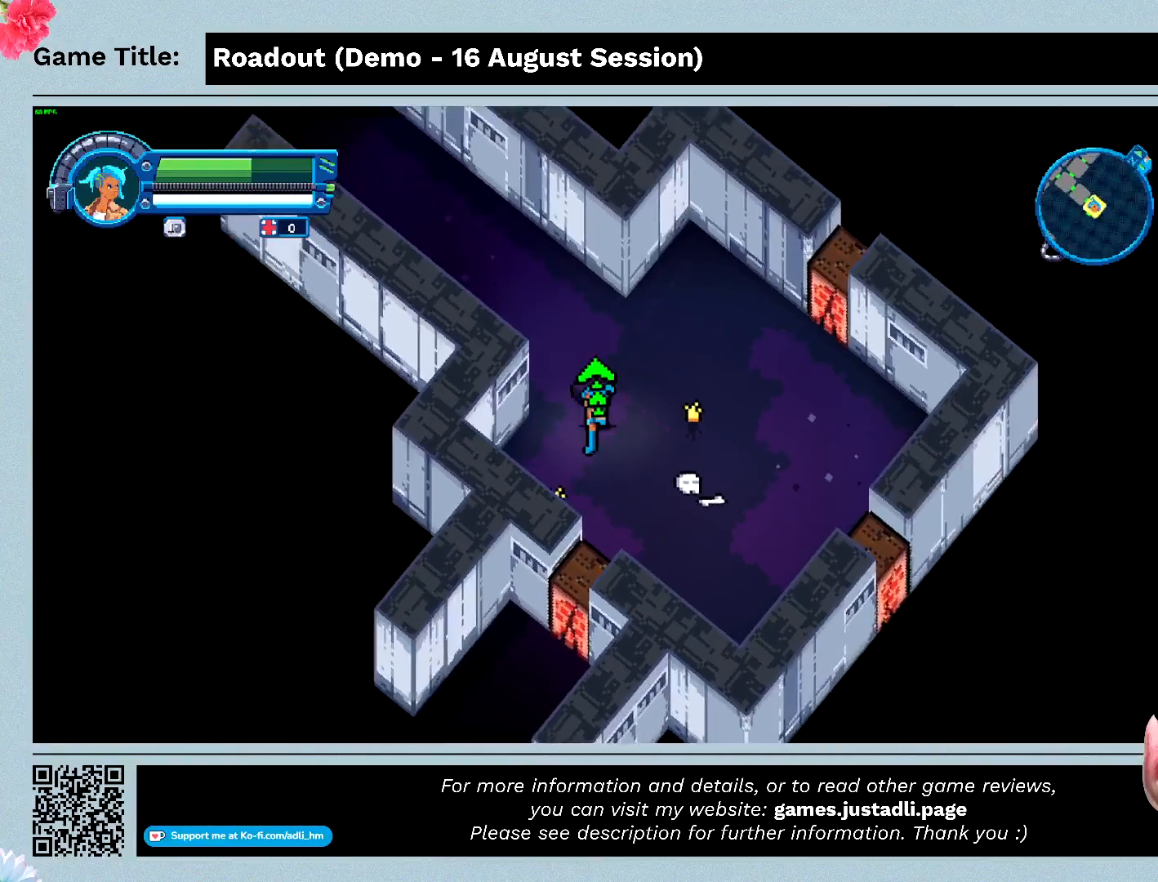
{"keys": [], "events": [[200, "q", "up"]]}
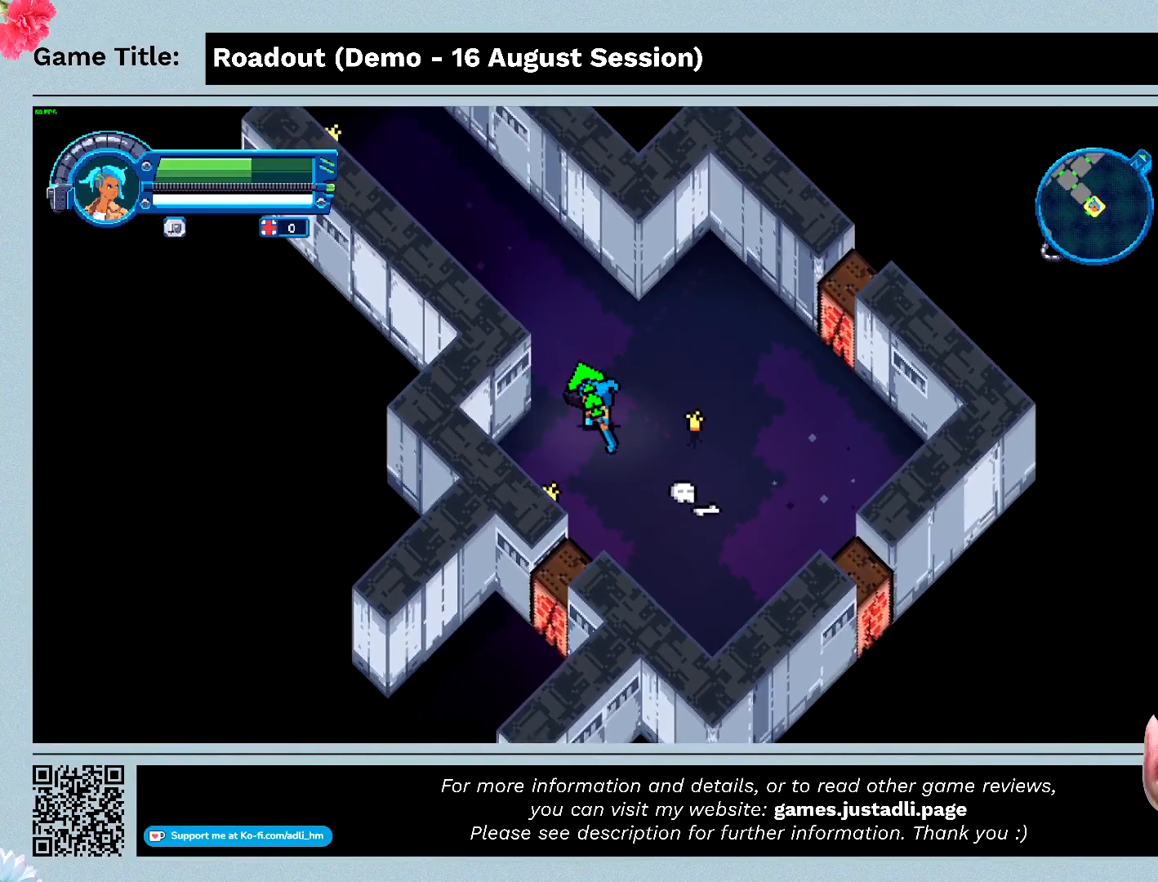
{"keys": ["q"], "events": [[233, "q", "down"]]}
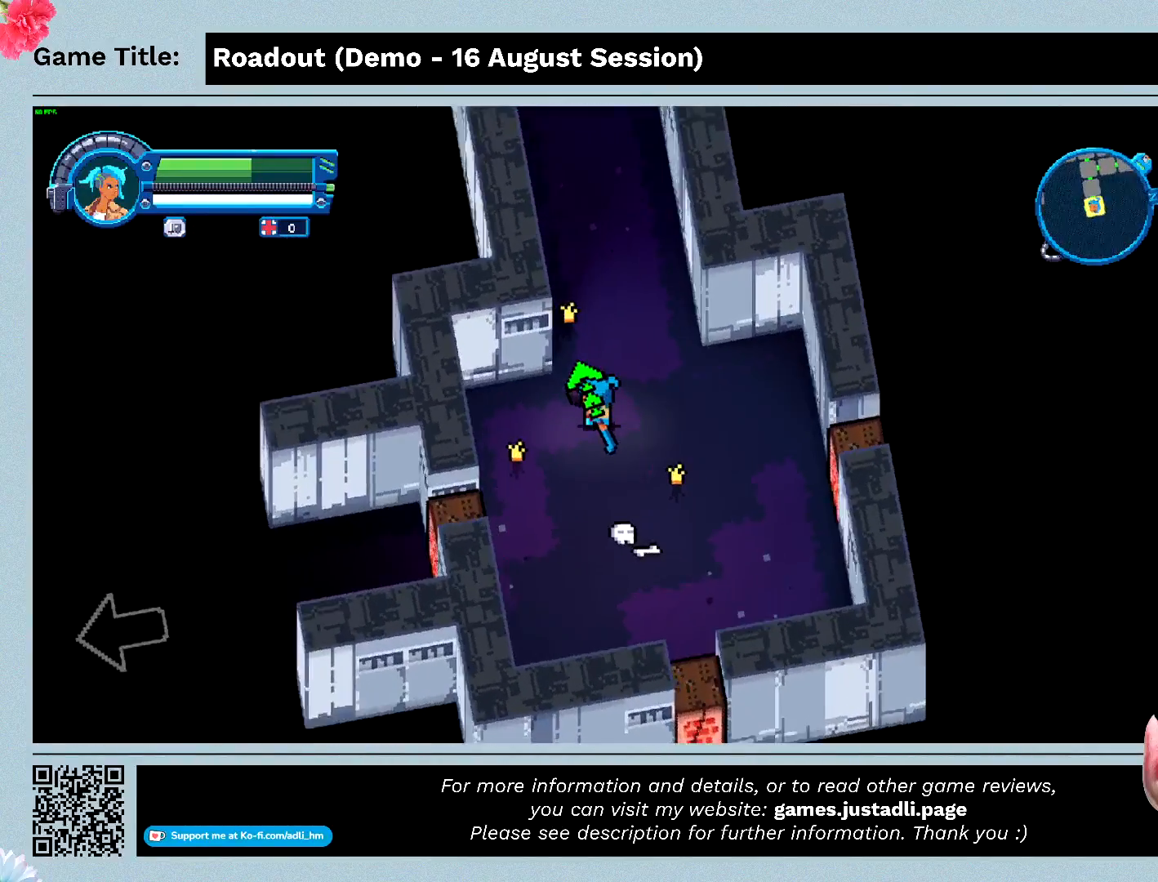
{"keys": [], "events": [[167, "q", "up"]]}
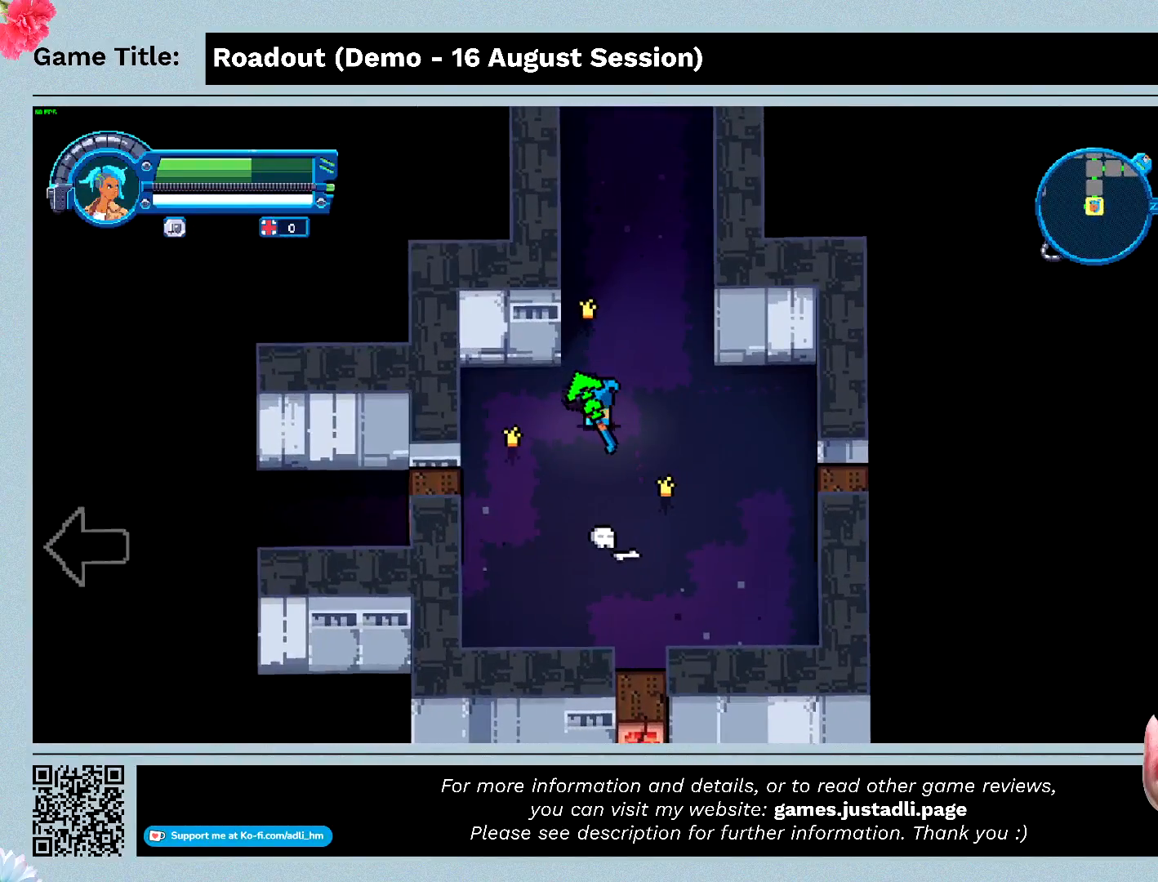
{"keys": ["s"], "events": [[33, "s", "down"]]}
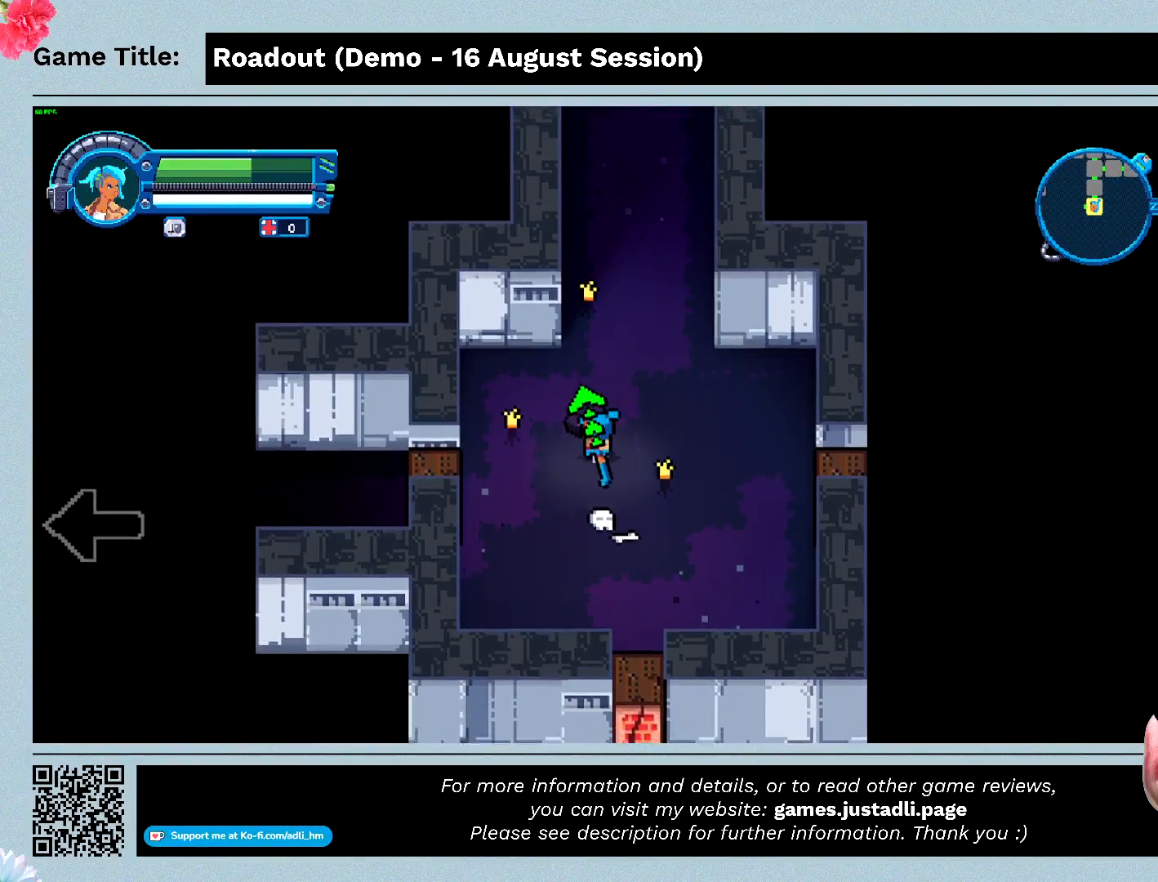
{"keys": ["a"], "events": [[167, "a", "down"], [467, "s", "up"]]}
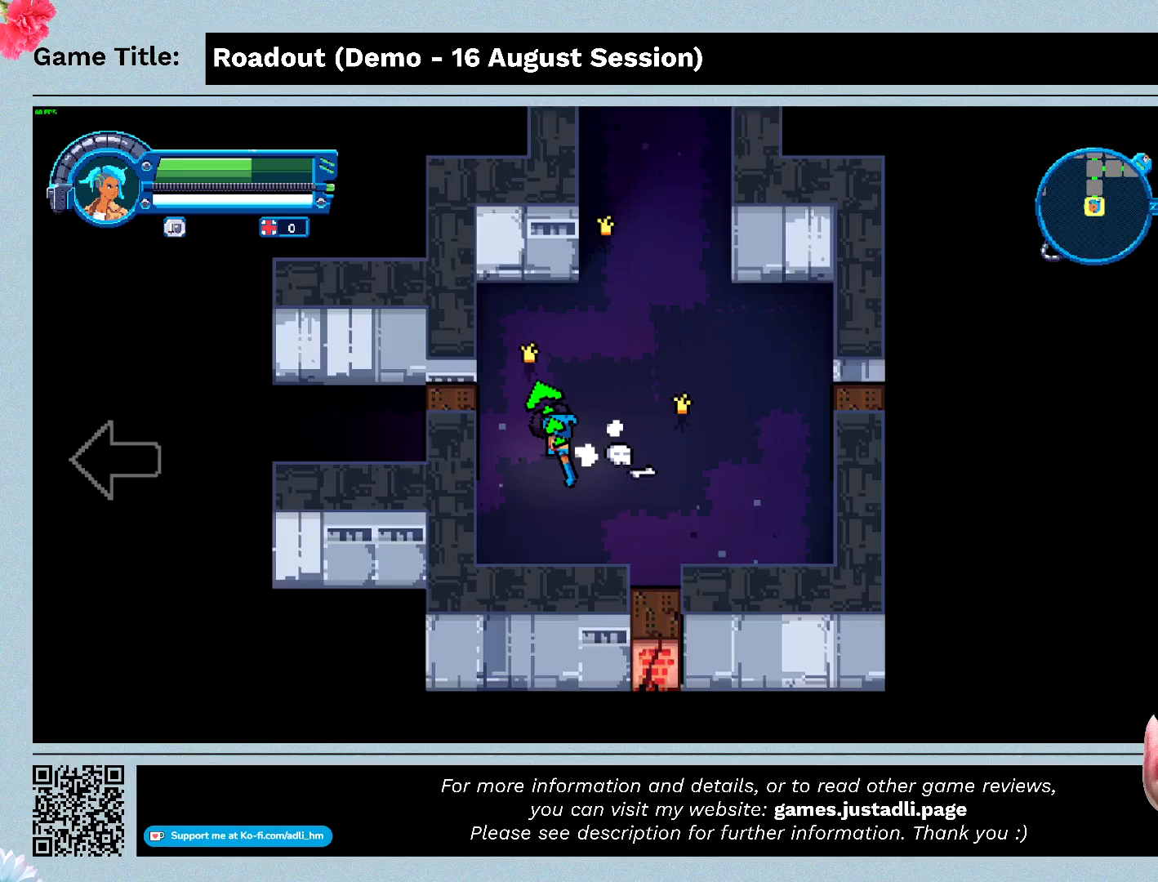
{"keys": ["a"], "events": []}
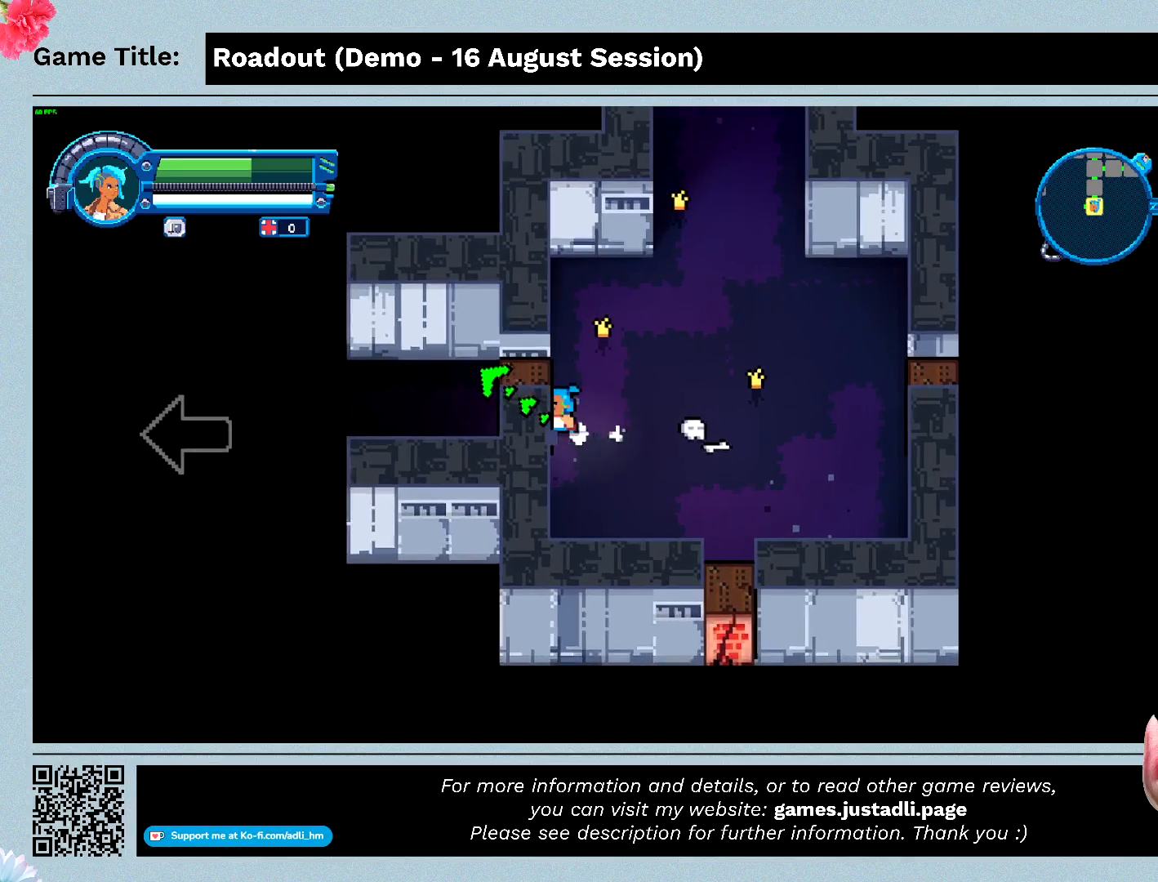
{"keys": [], "events": [[367, "a", "up"]]}
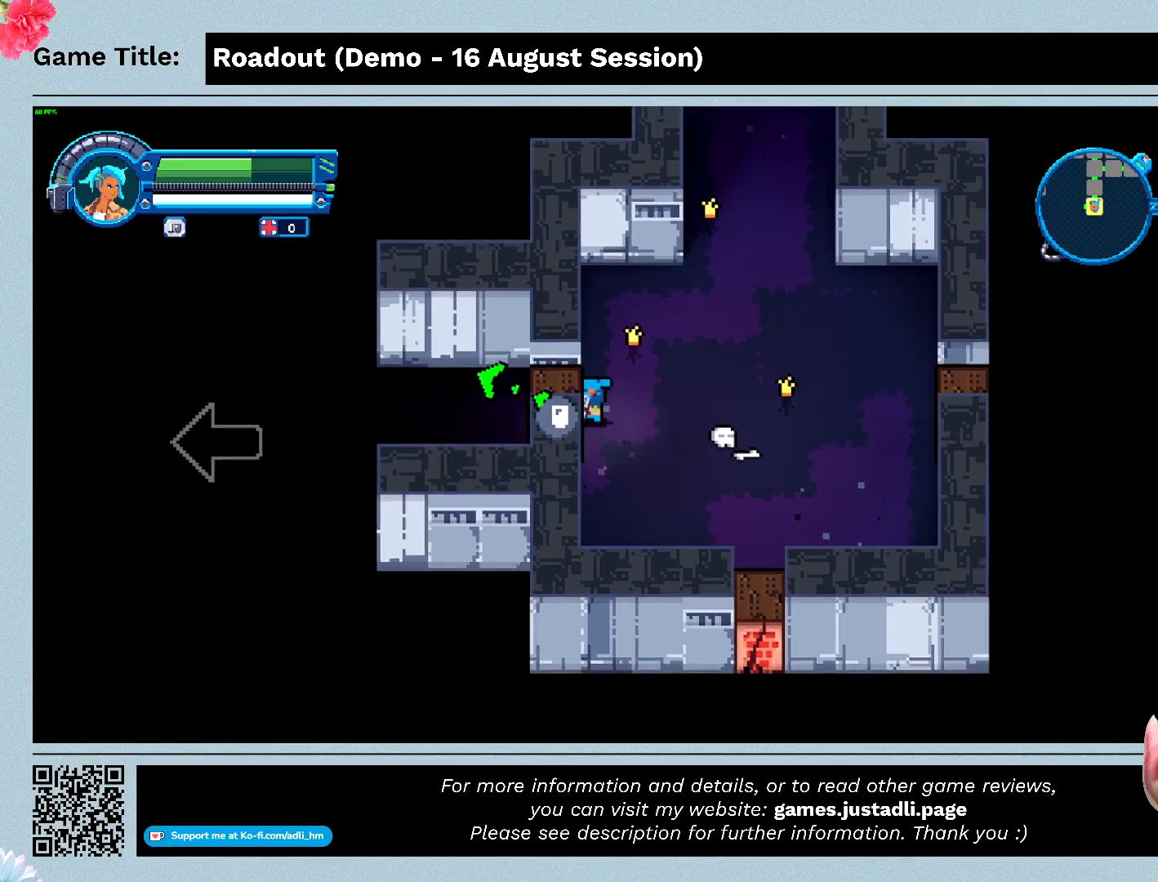
{"keys": [], "events": []}
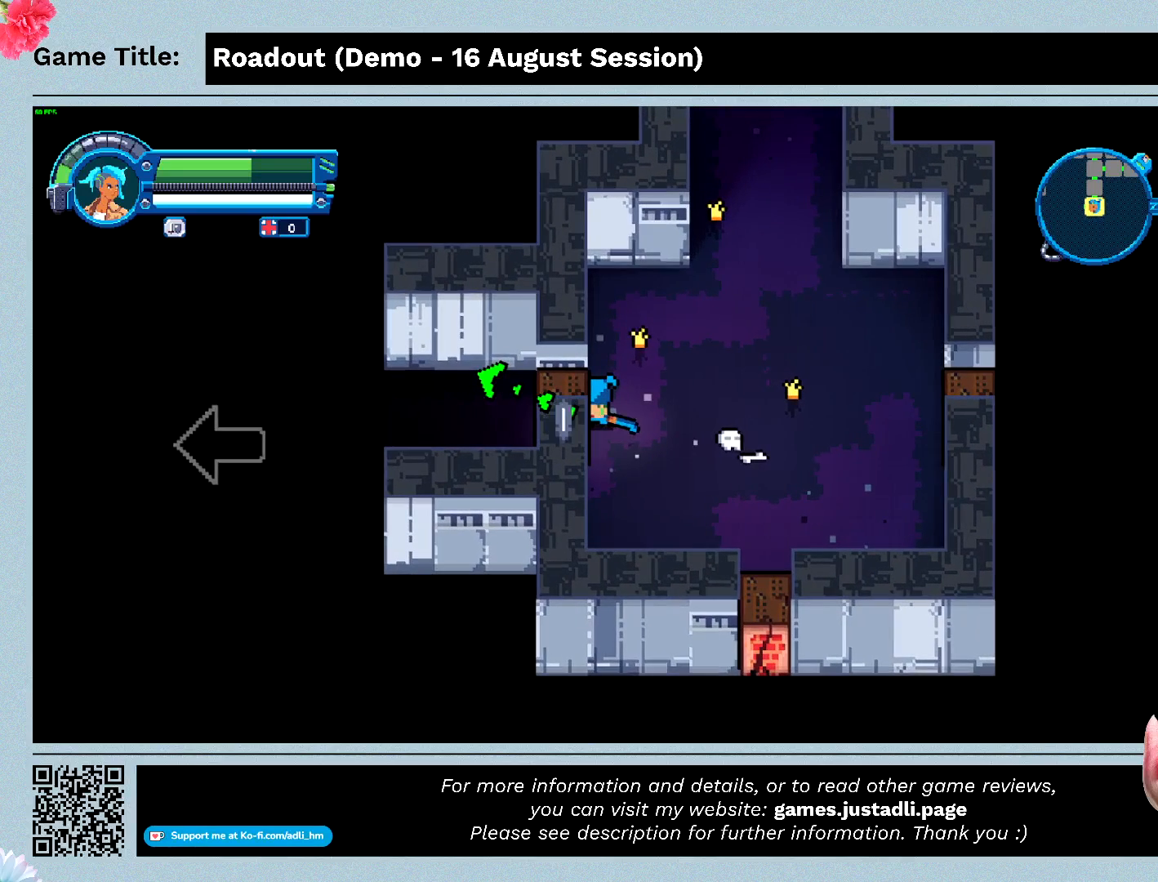
{"keys": [], "events": []}
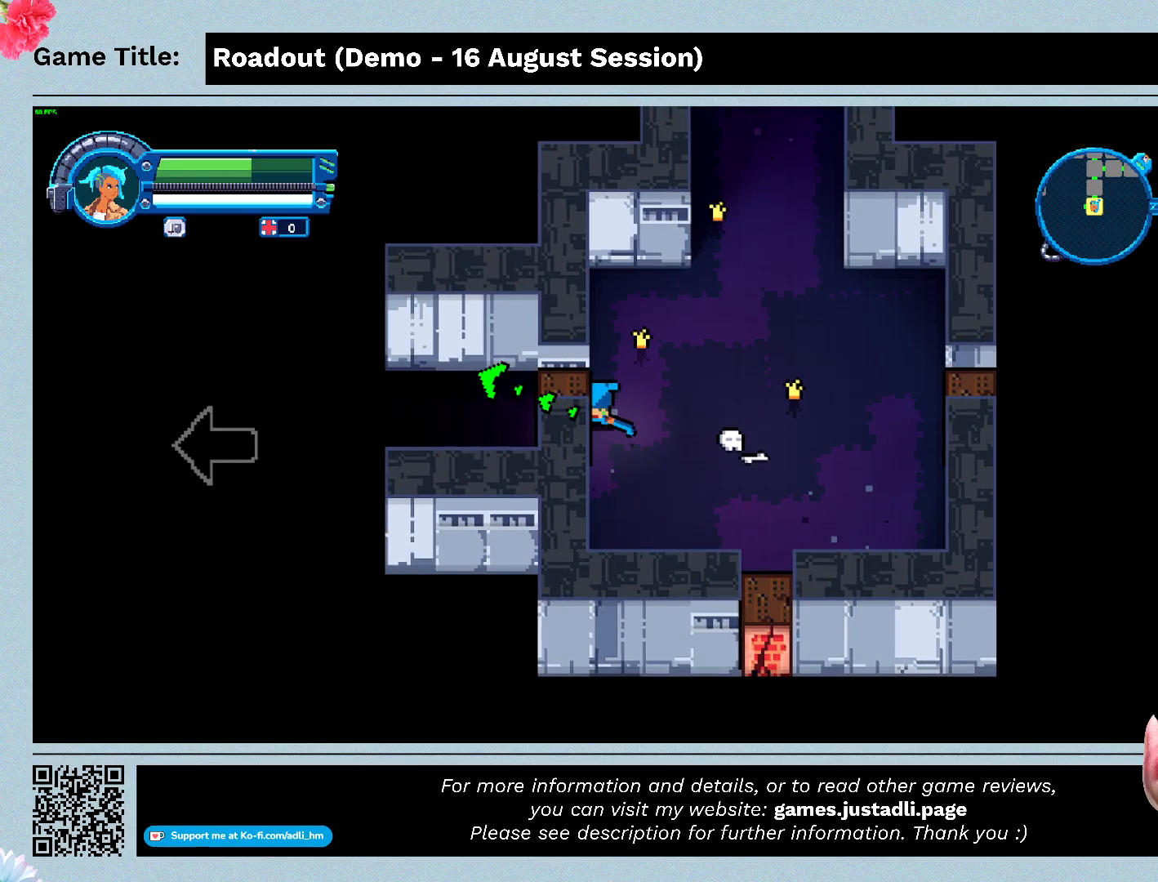
{"keys": [], "events": []}
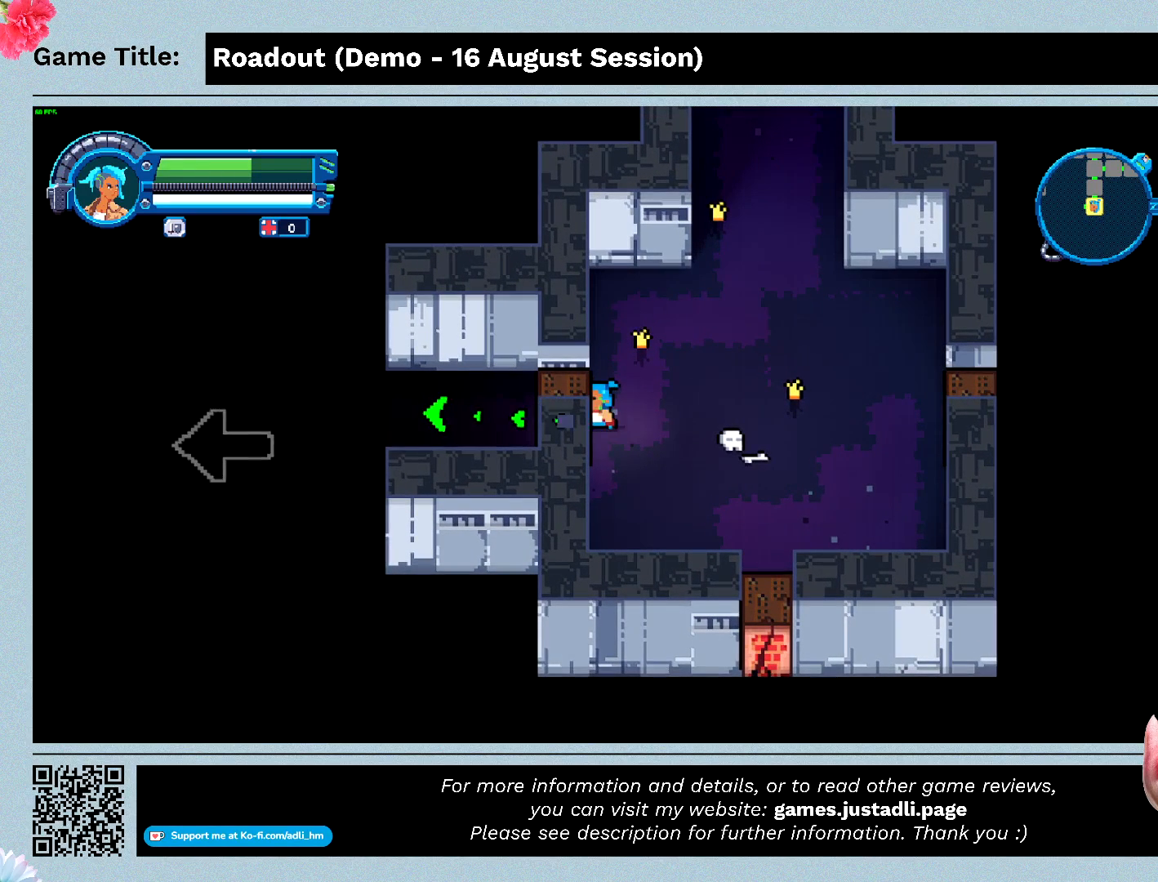
{"keys": [], "events": []}
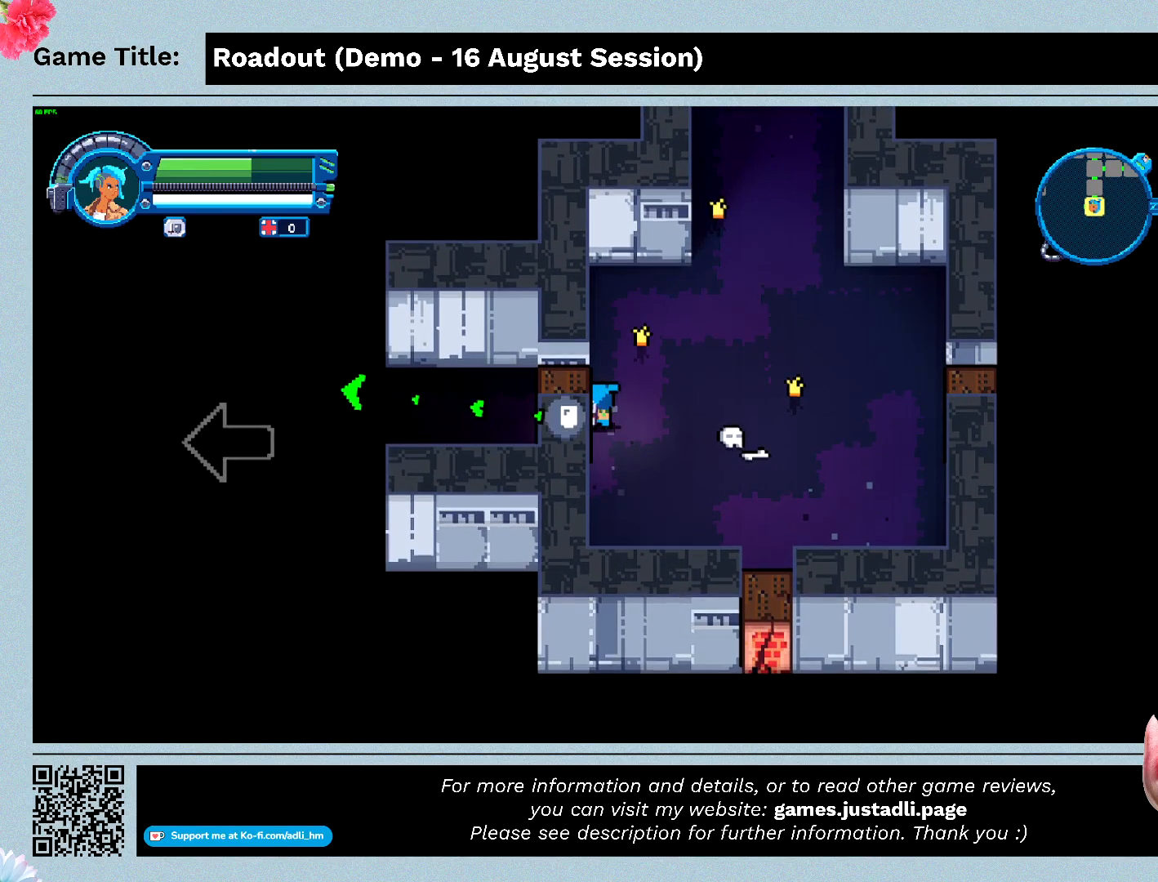
{"keys": [], "events": []}
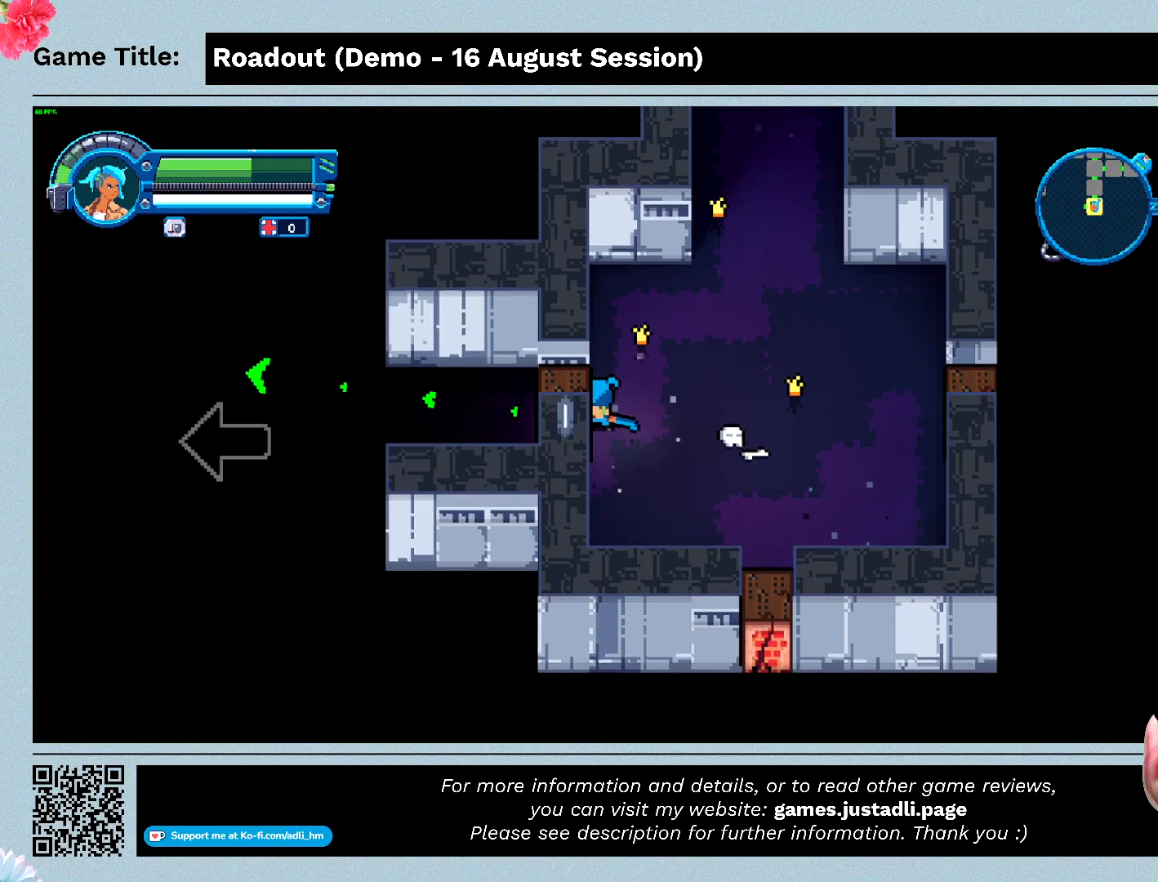
{"keys": [], "events": []}
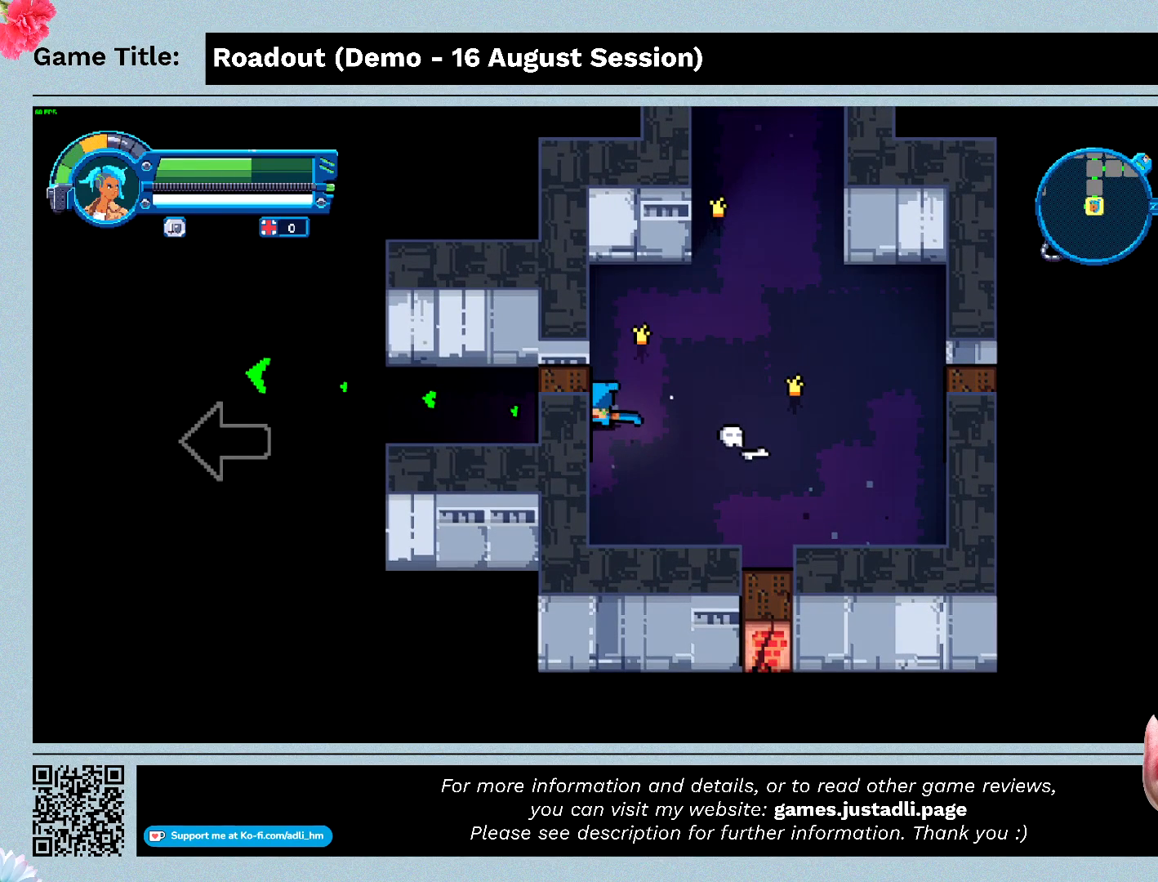
{"keys": [], "events": []}
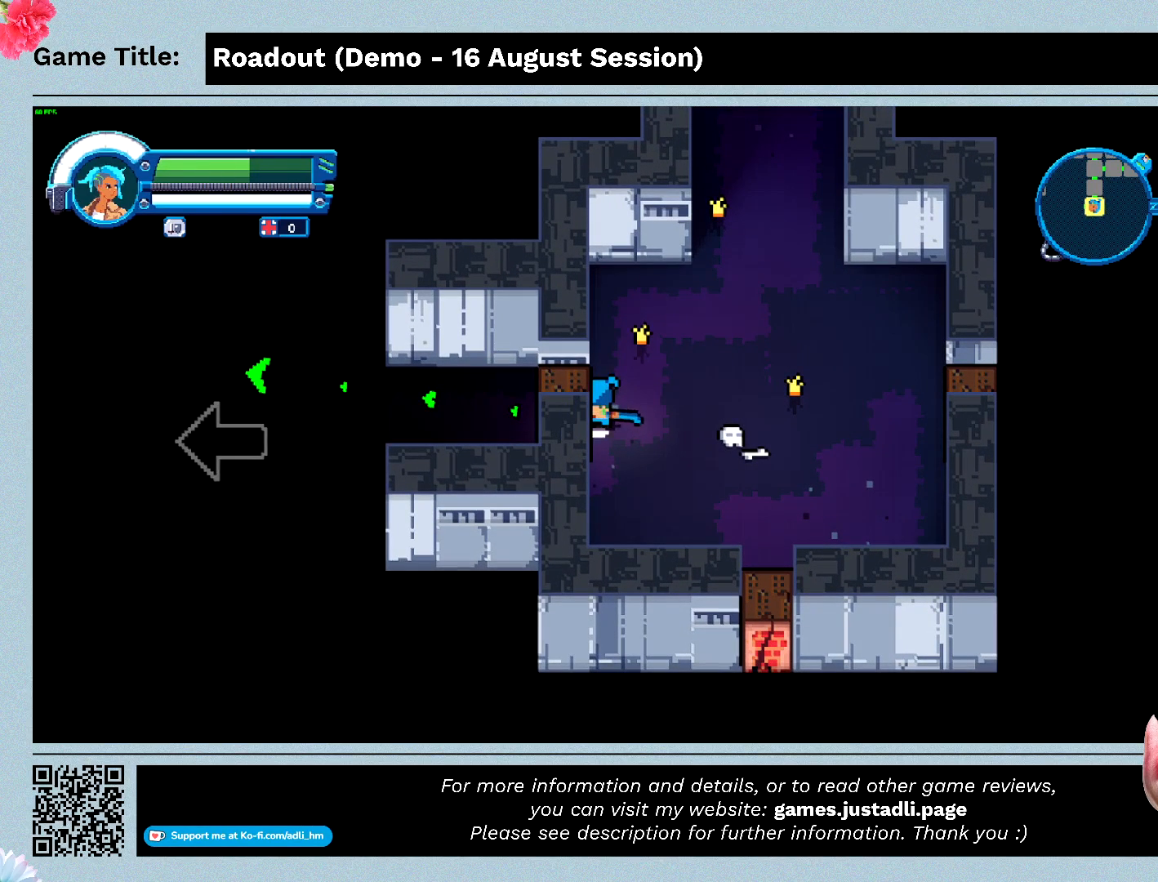
{"keys": [], "events": []}
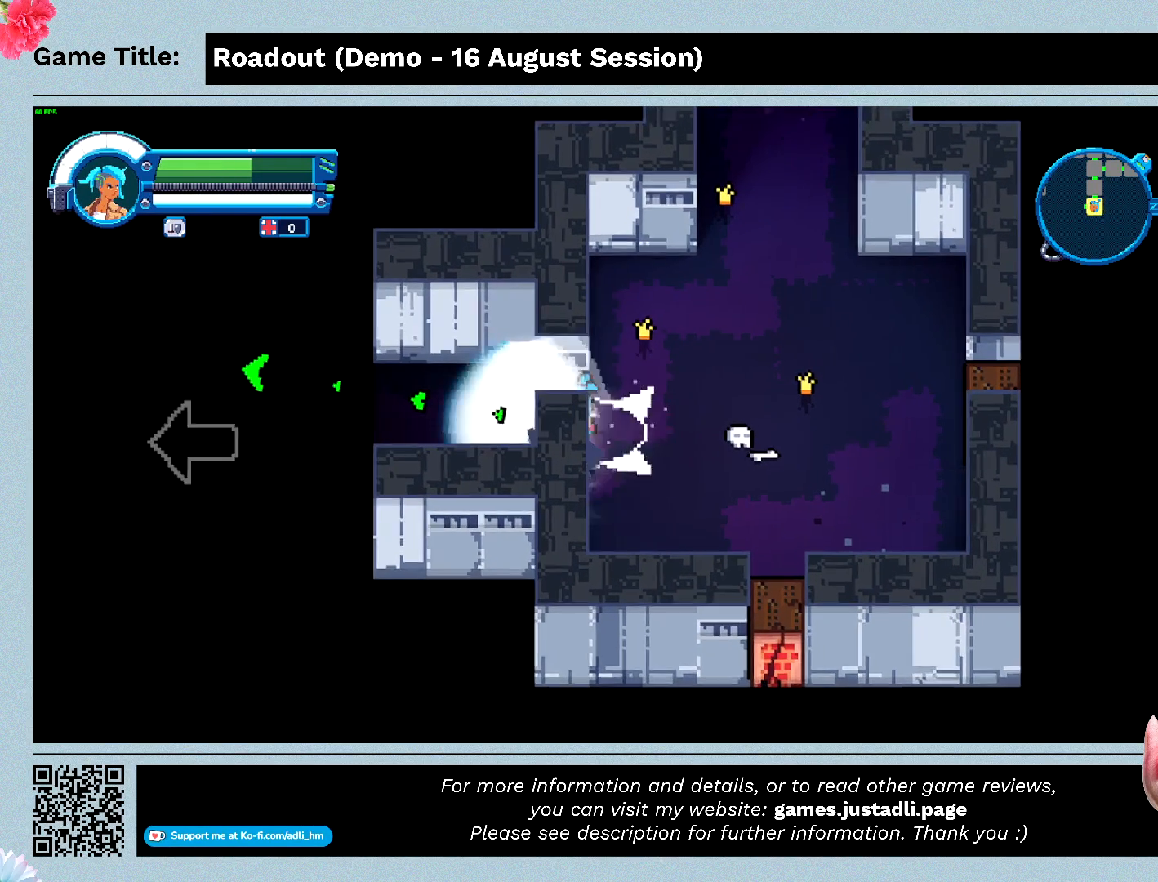
{"keys": [], "events": []}
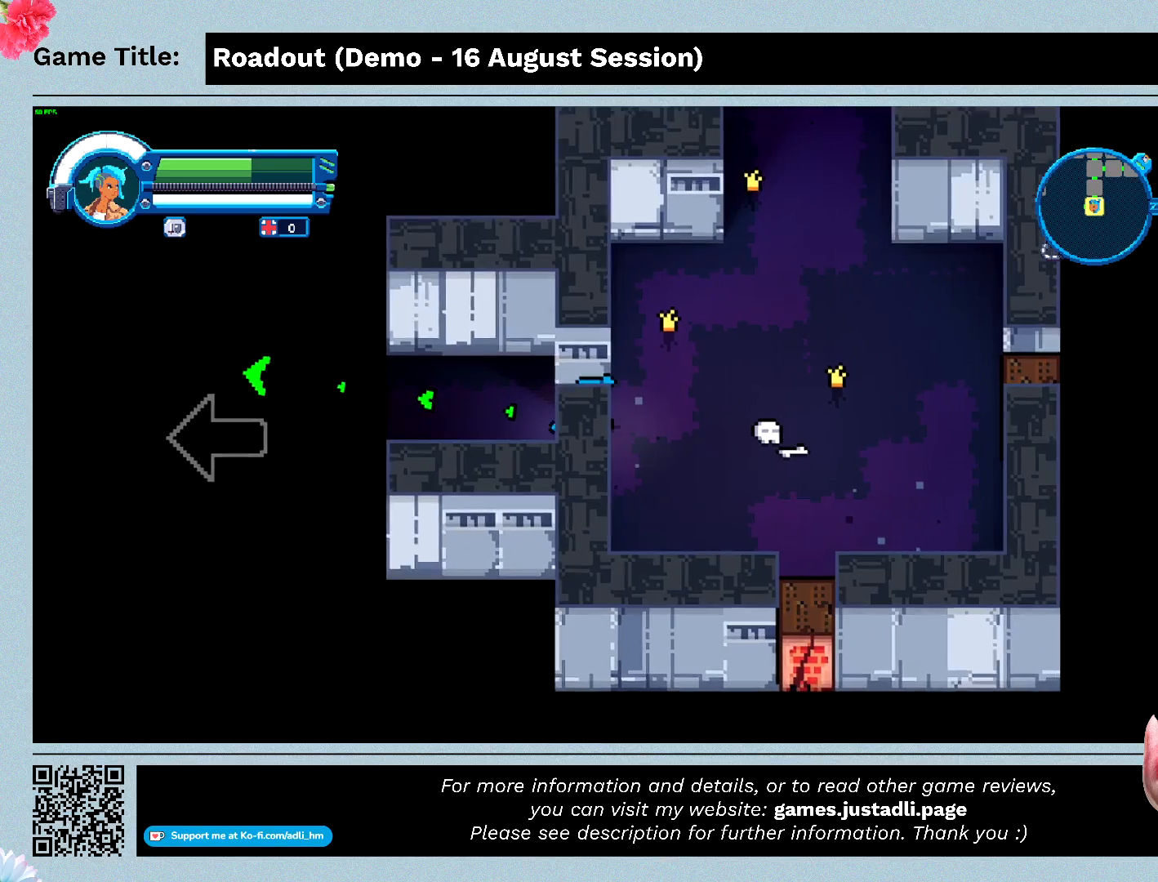
{"keys": ["d"], "events": [[133, "d", "down"]]}
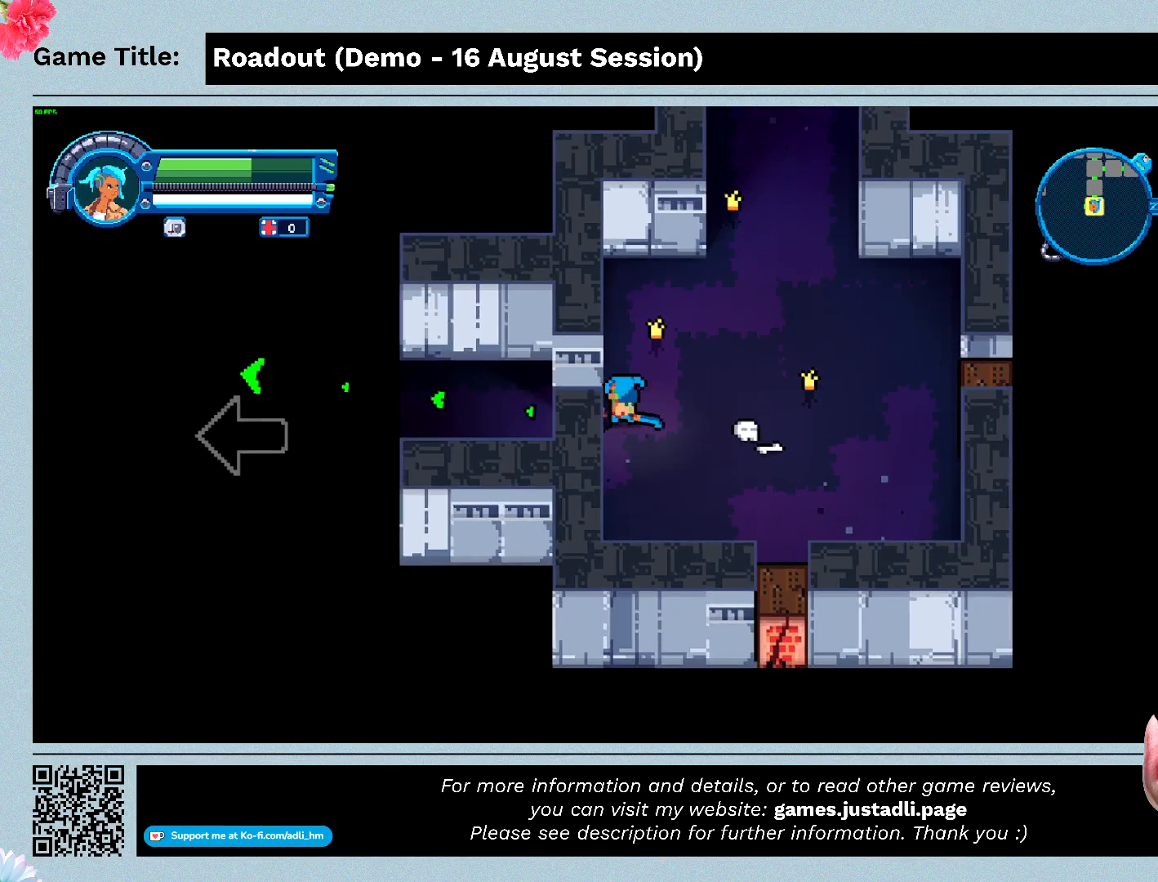
{"keys": ["d"], "events": []}
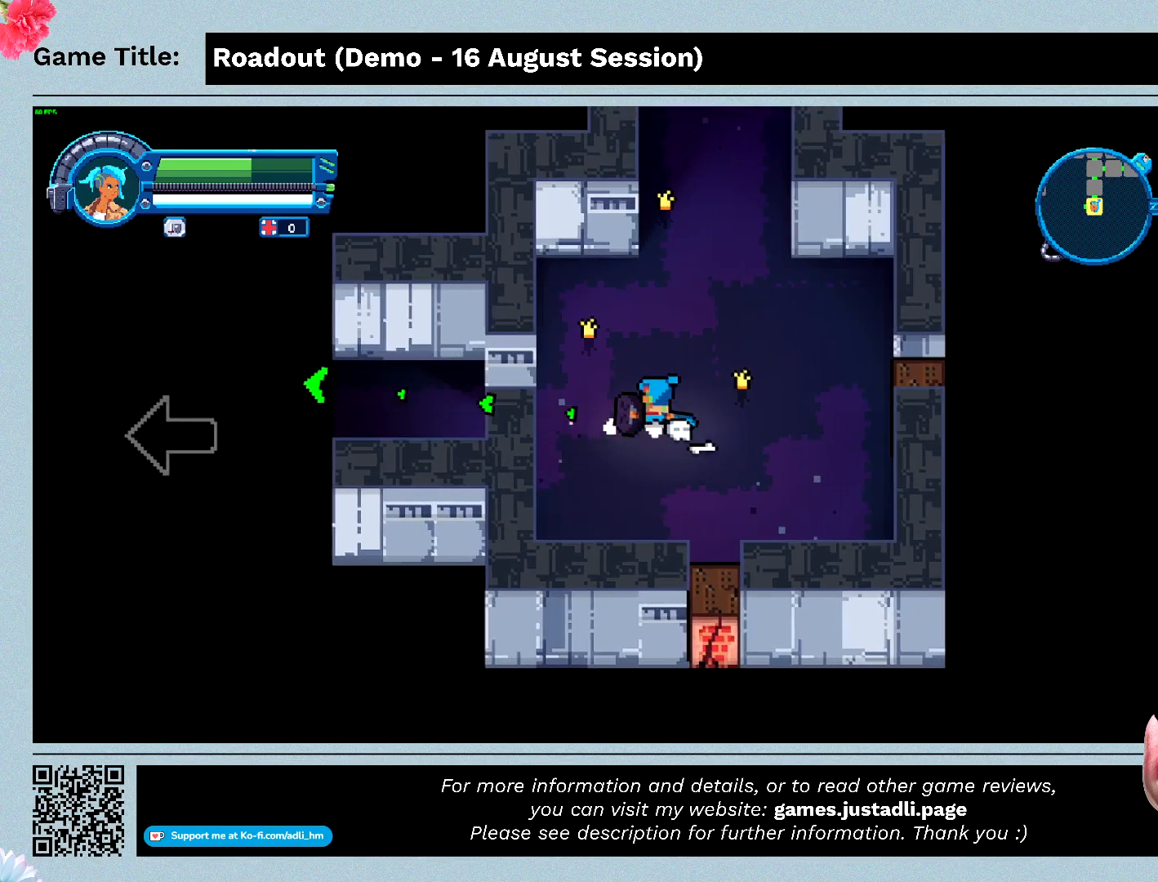
{"keys": ["d"], "events": []}
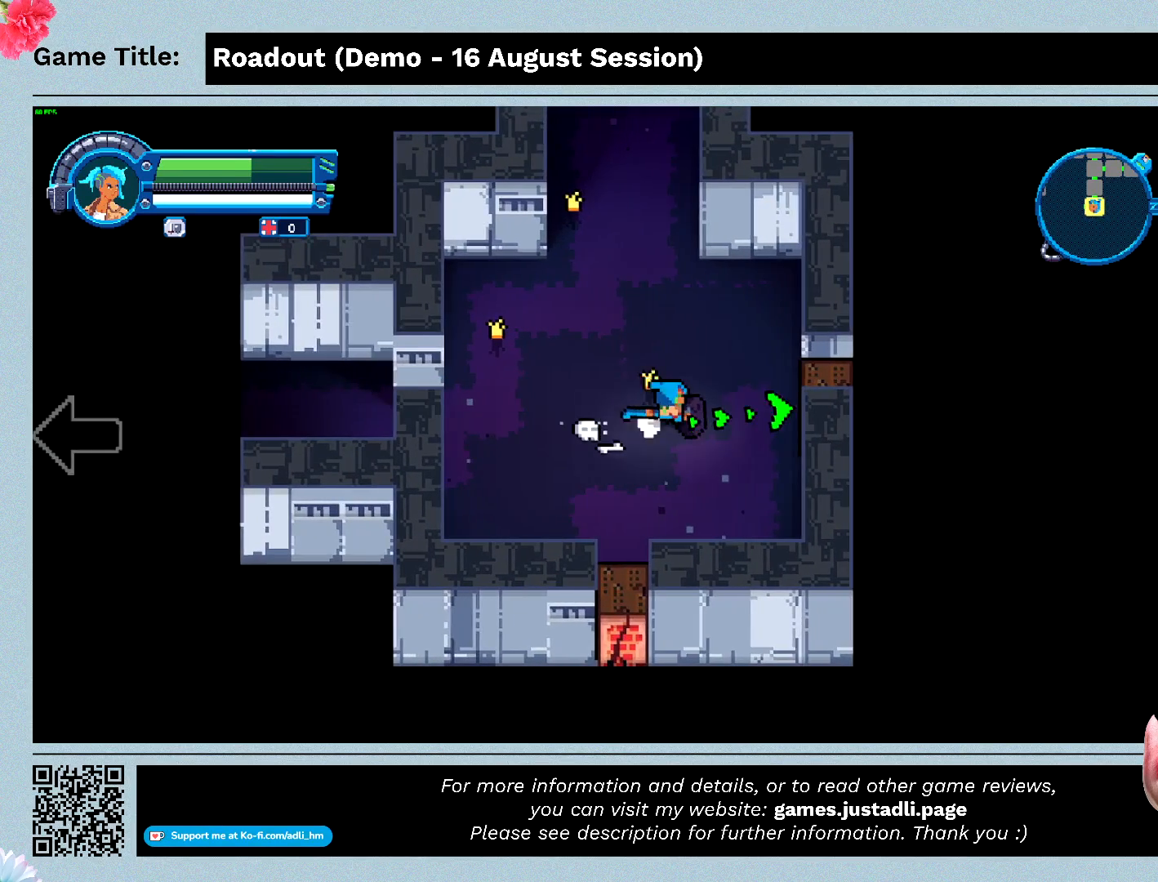
{"keys": ["d"], "events": []}
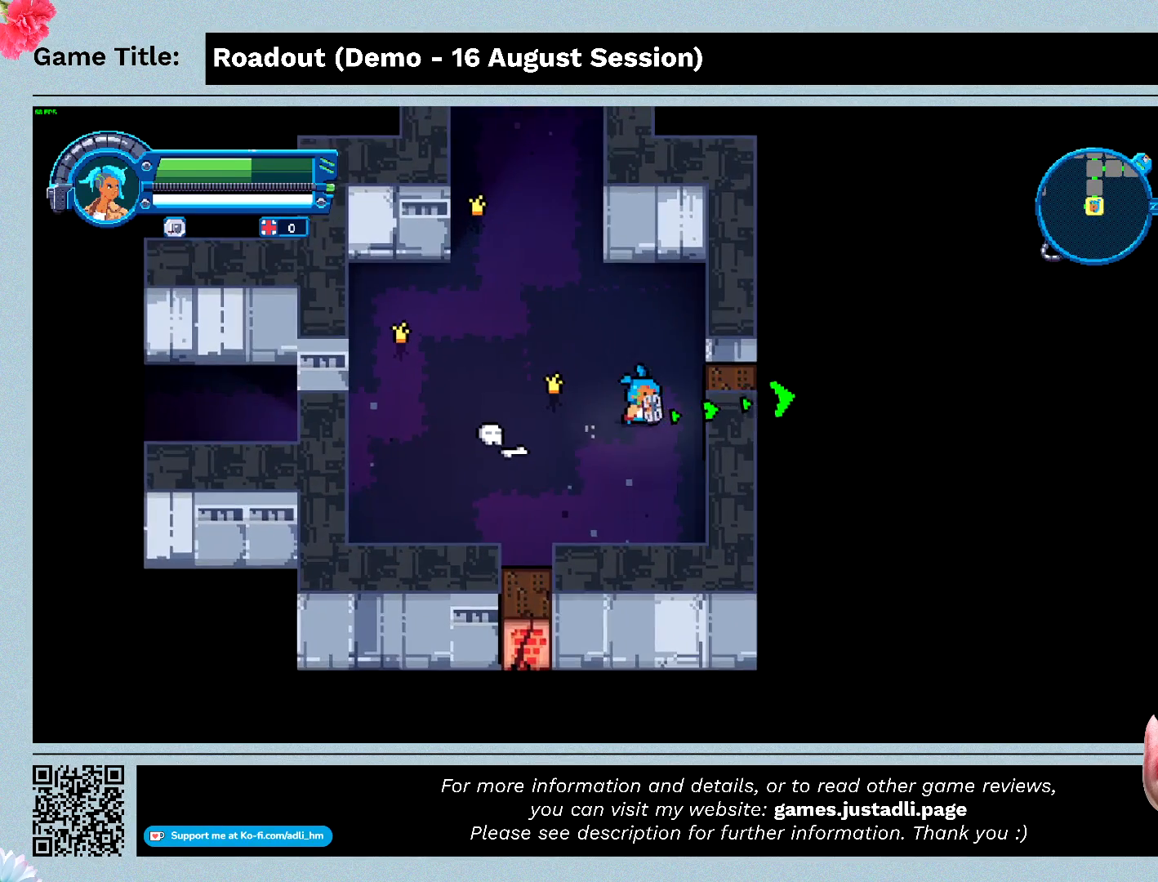
{"keys": ["d"], "events": []}
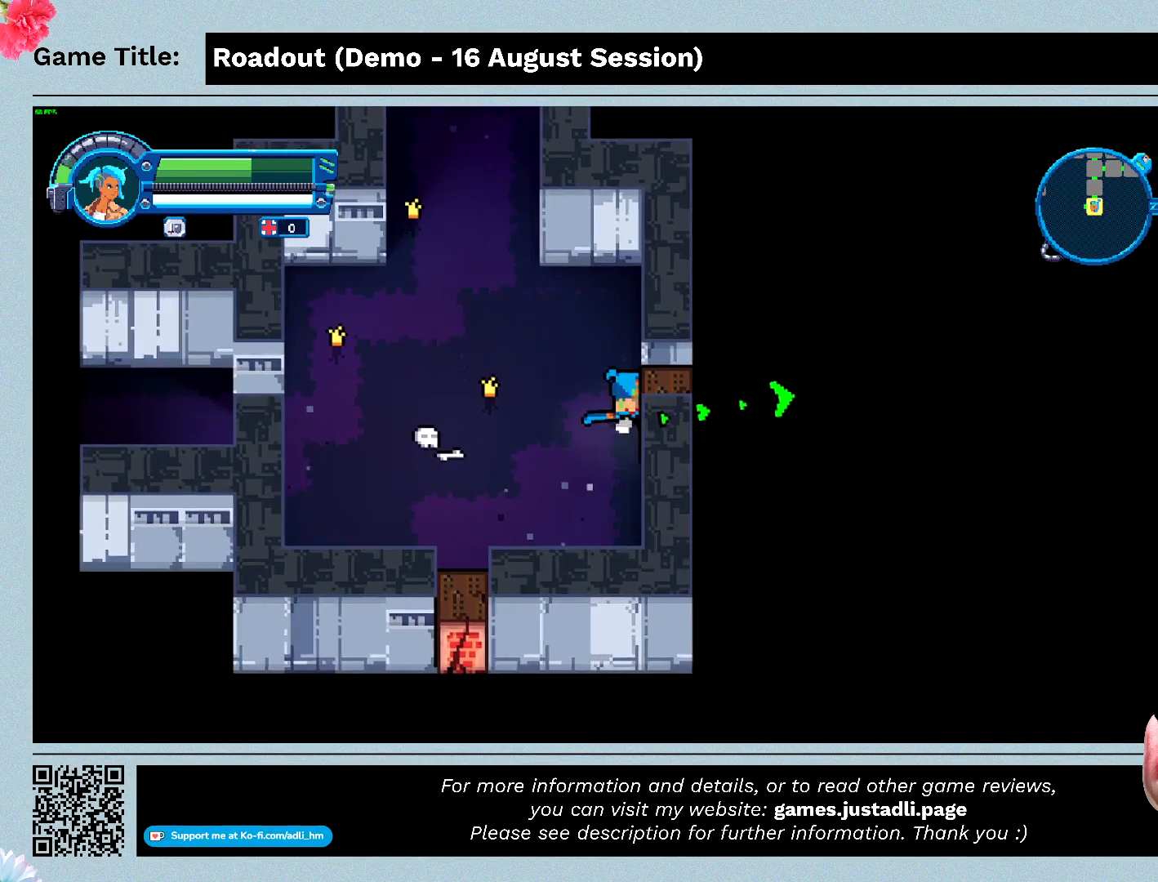
{"keys": ["d"], "events": []}
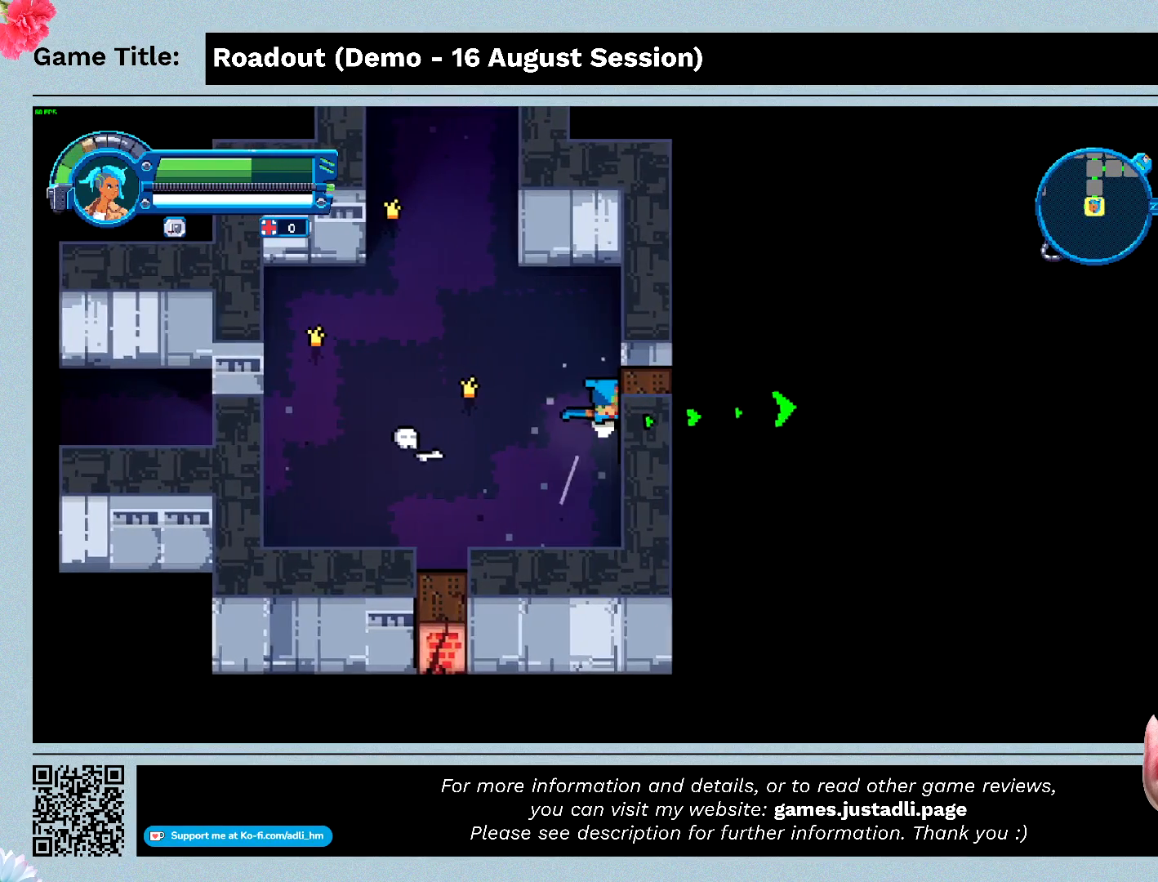
{"keys": ["d"], "events": []}
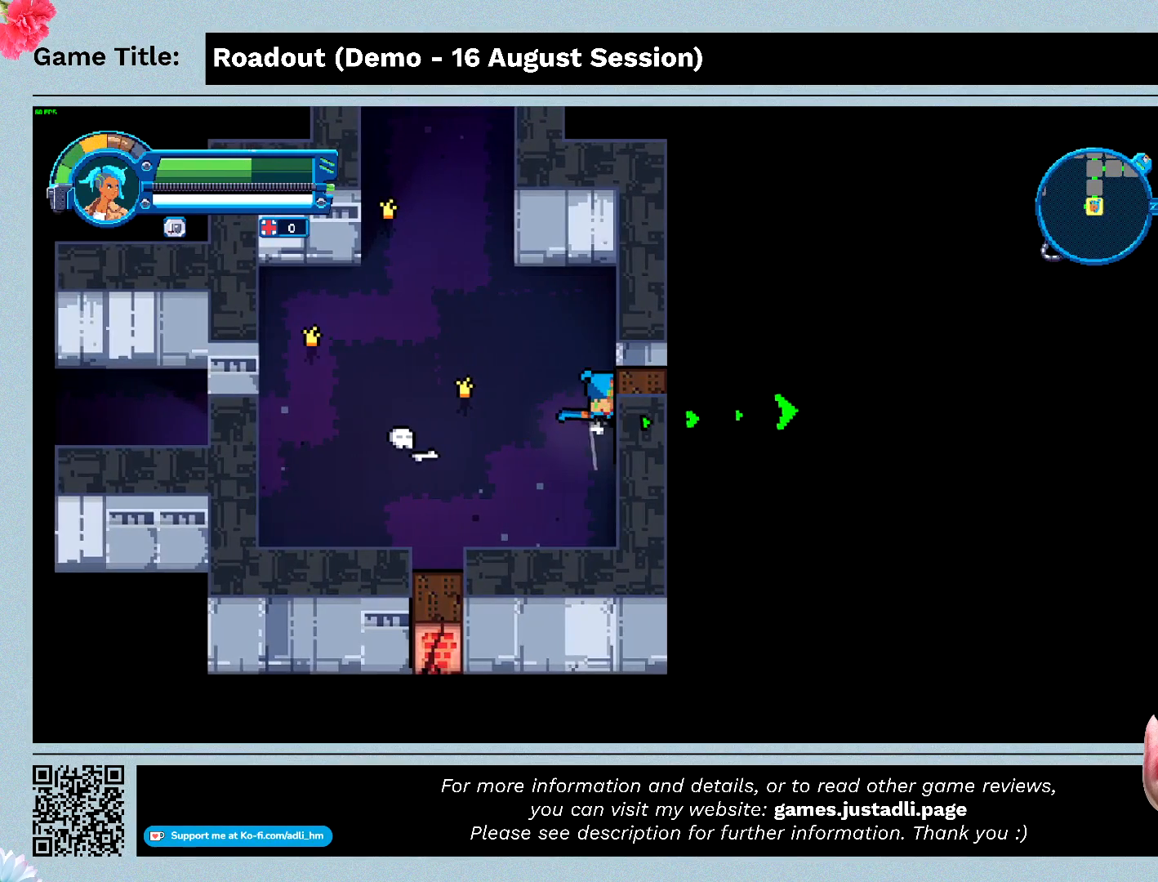
{"keys": ["d"], "events": []}